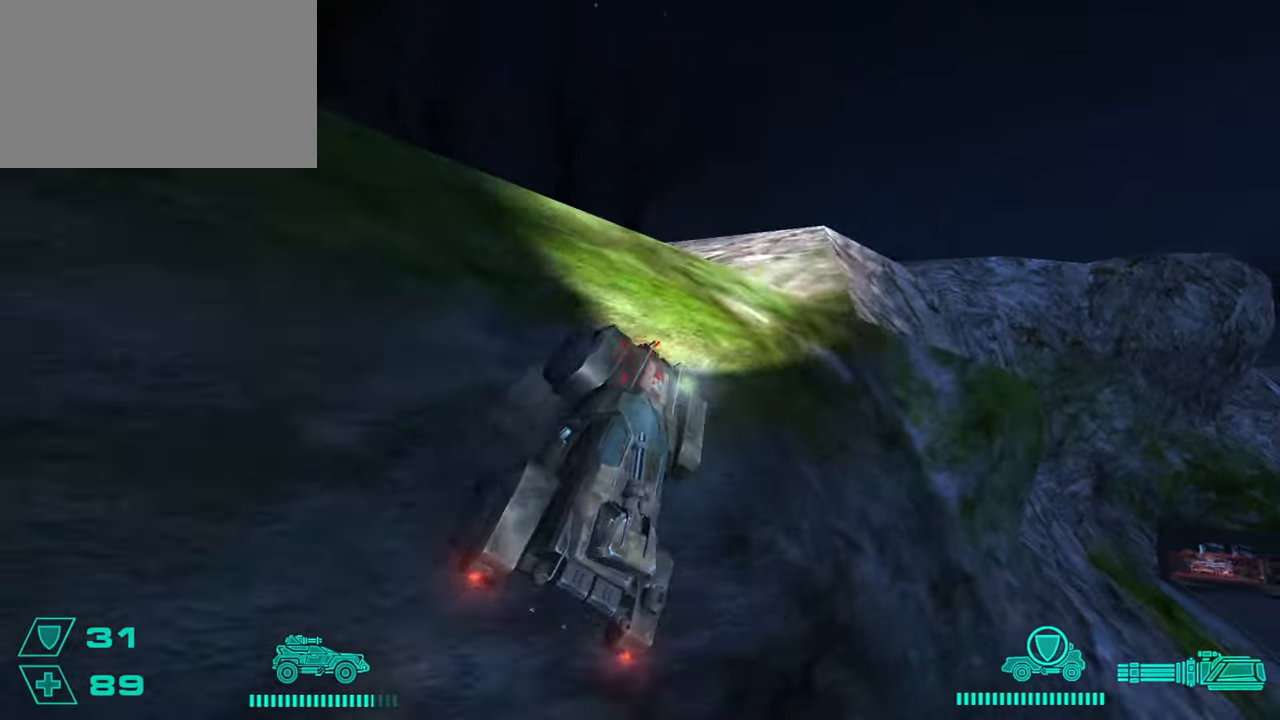
Gameplay with keyboard and mouse; each line is a JSON object with the keys and mouse buttons held at the frame after it. "events" lists presses ("down") and releases ("up") of "1", "2", "3", "4", "5", "a", "alt", "c", "caps_lock", "ctrl", "d", "e", "f", "g", "q", "r", "s", "shift", "space", "t", "tab", "v", "w", "x", "z", "mouse_left", "mouse_wheel" and "mouse_right" between this image and that frame as [ms after this image, input, new state], when the widget could be followed in between. "mouse_left", "mouse_wheel", "mouse_right" = the "left", "wheel", "right" buttons of the "mouse" list. No other keys are recorded. "wheel" means that the mouse wheel is clicked or scrolled. Not read: mouse_move.
{"keys": ["d", "w"], "mouse": [], "events": [[83, "d", "down"], [117, "d", "up"], [217, "d", "down"]]}
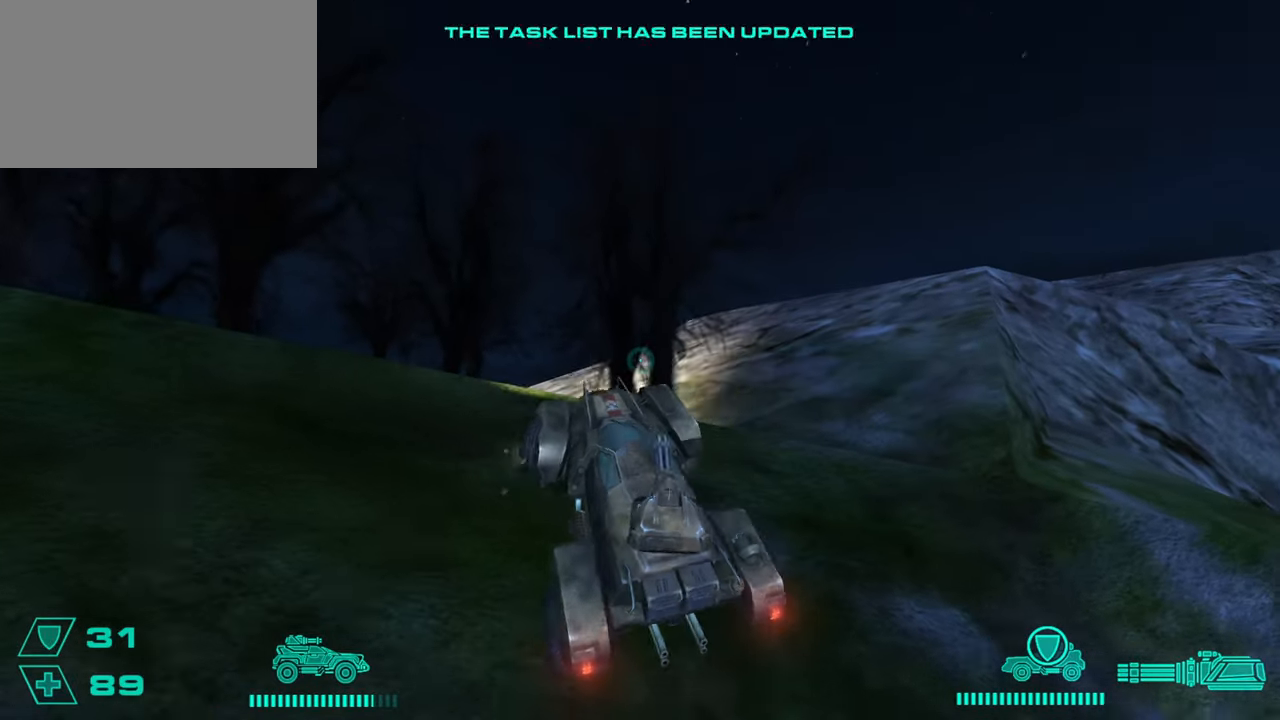
{"keys": ["d", "w"], "mouse": [], "events": []}
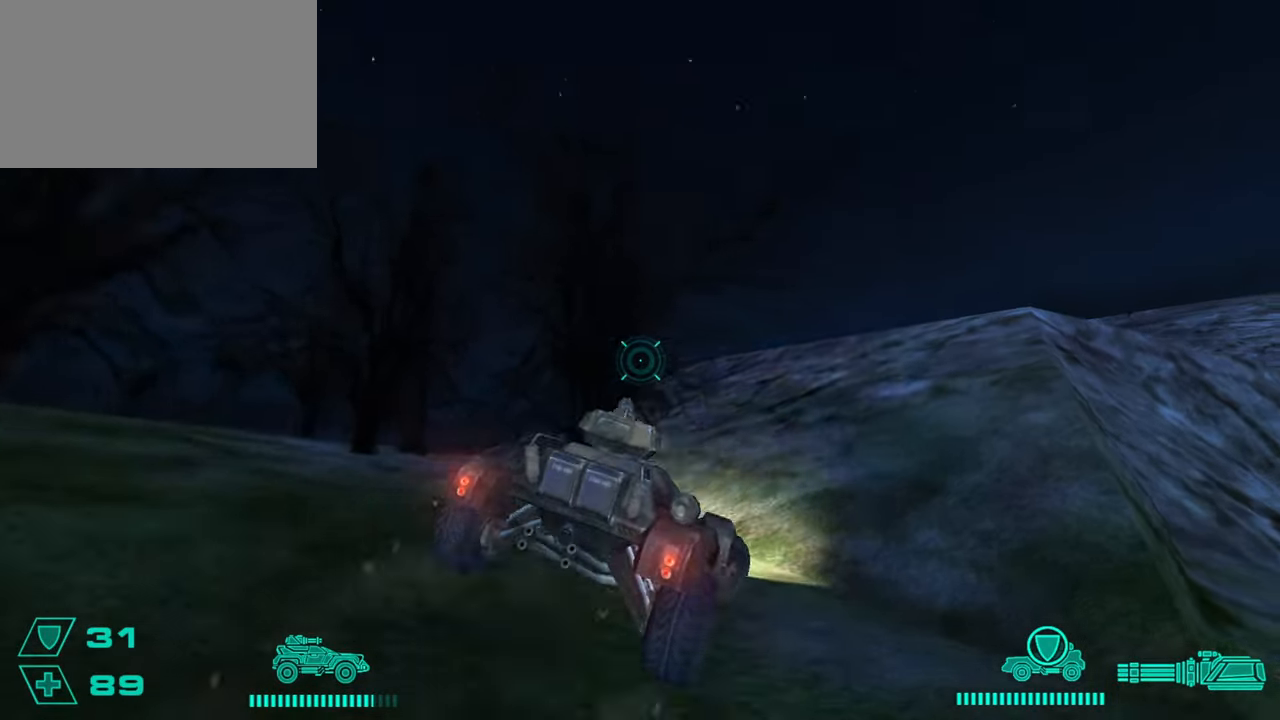
{"keys": ["w"], "mouse": [], "events": [[33, "d", "up"]]}
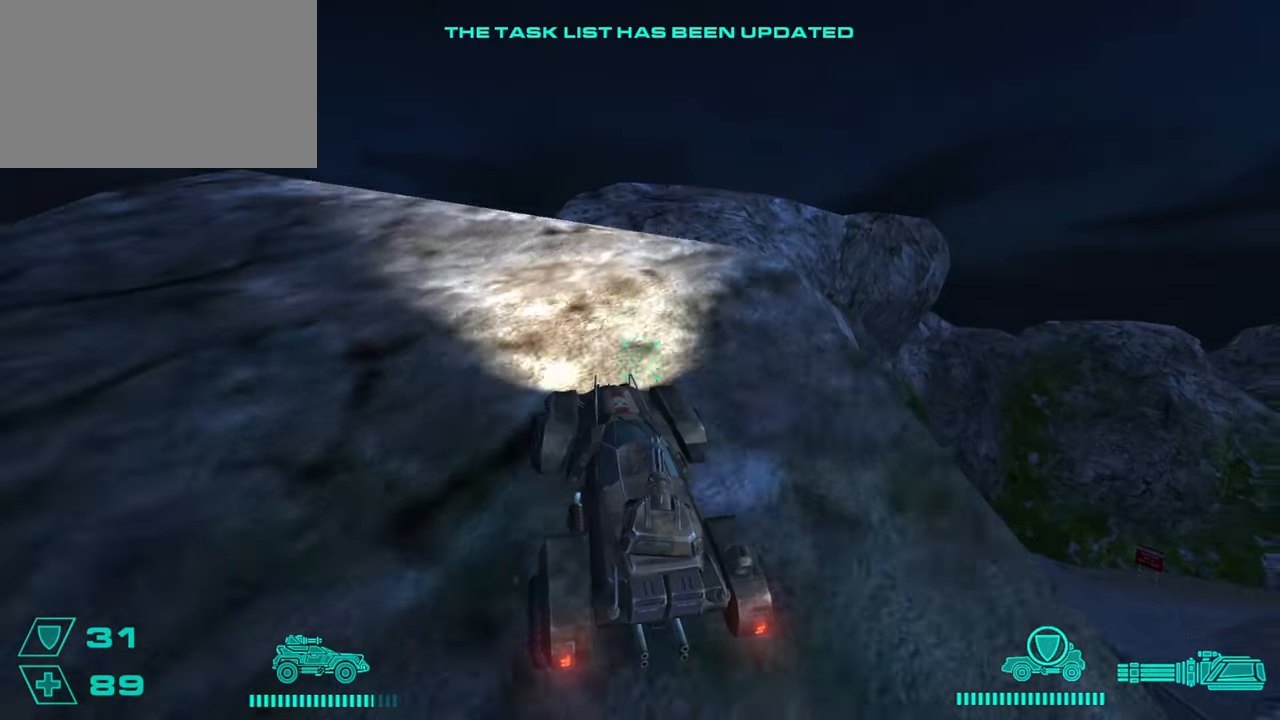
{"keys": ["d", "w"], "mouse": [], "events": [[17, "d", "down"], [50, "d", "up"], [167, "w", "up"], [451, "d", "down"], [467, "w", "down"]]}
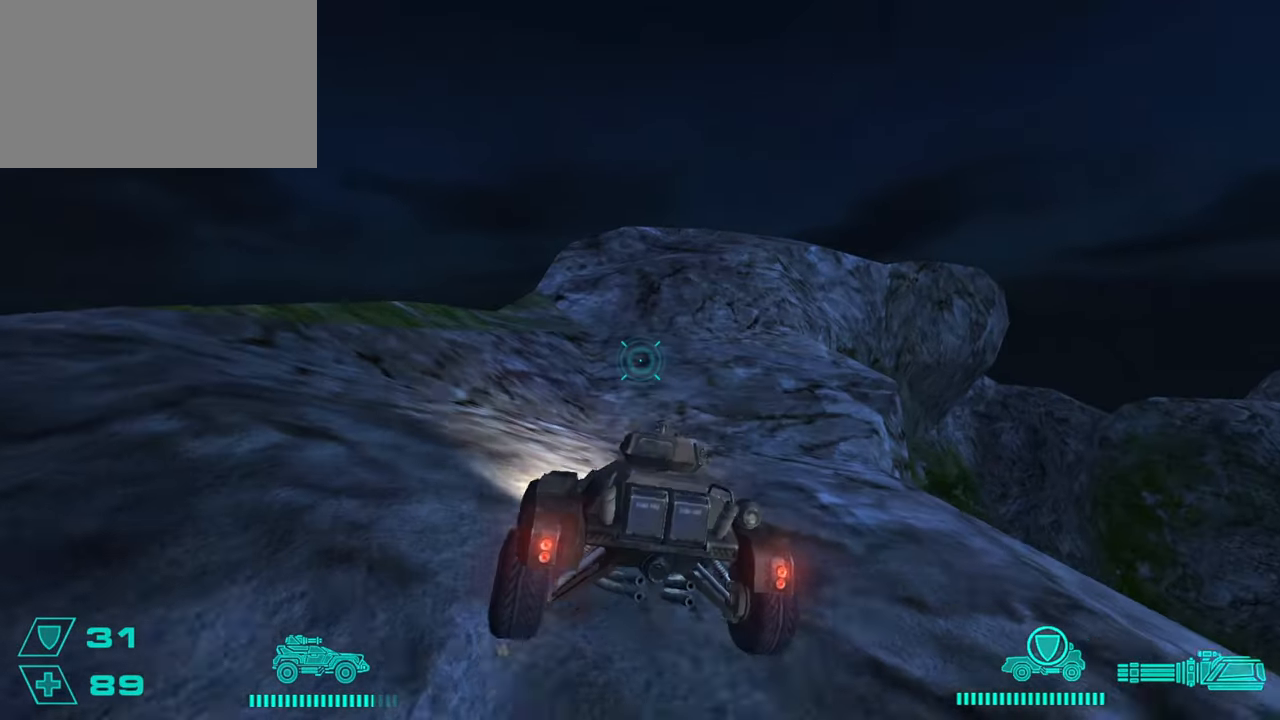
{"keys": ["w"], "mouse": [], "events": [[50, "d", "up"], [367, "d", "down"], [417, "d", "up"], [450, "d", "down"], [484, "d", "up"]]}
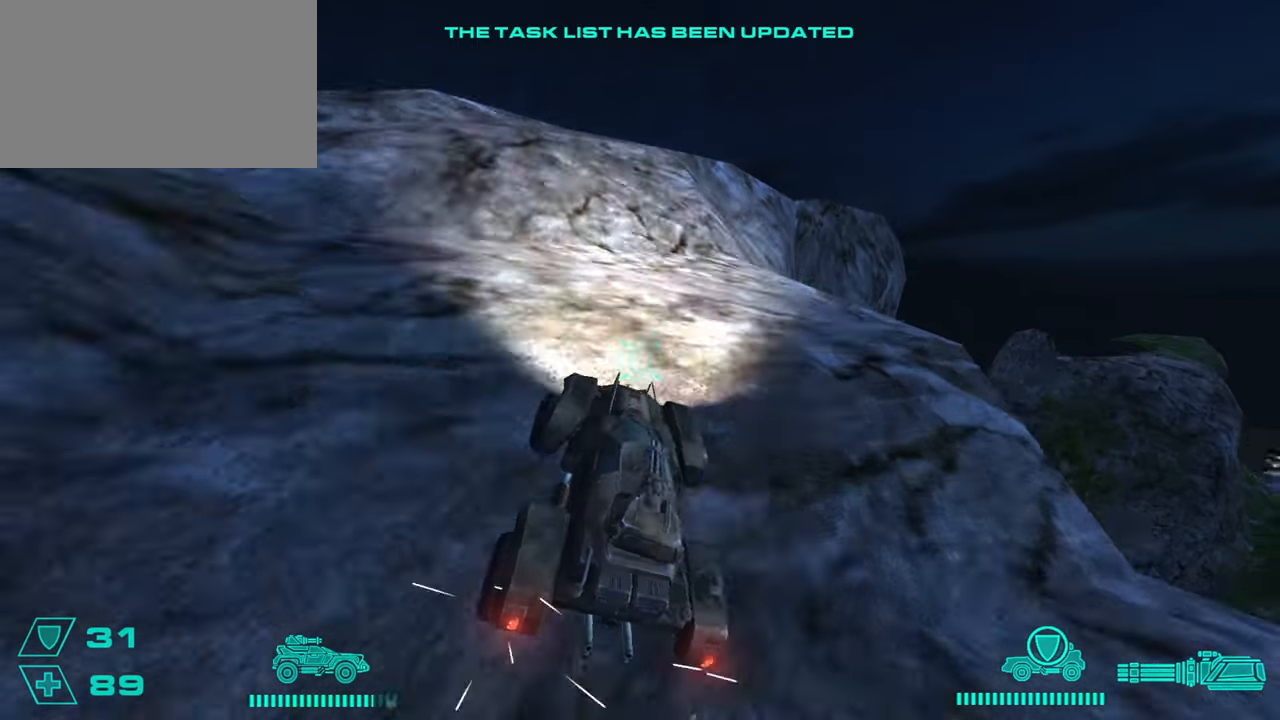
{"keys": ["d", "w"], "mouse": [], "events": [[484, "d", "down"]]}
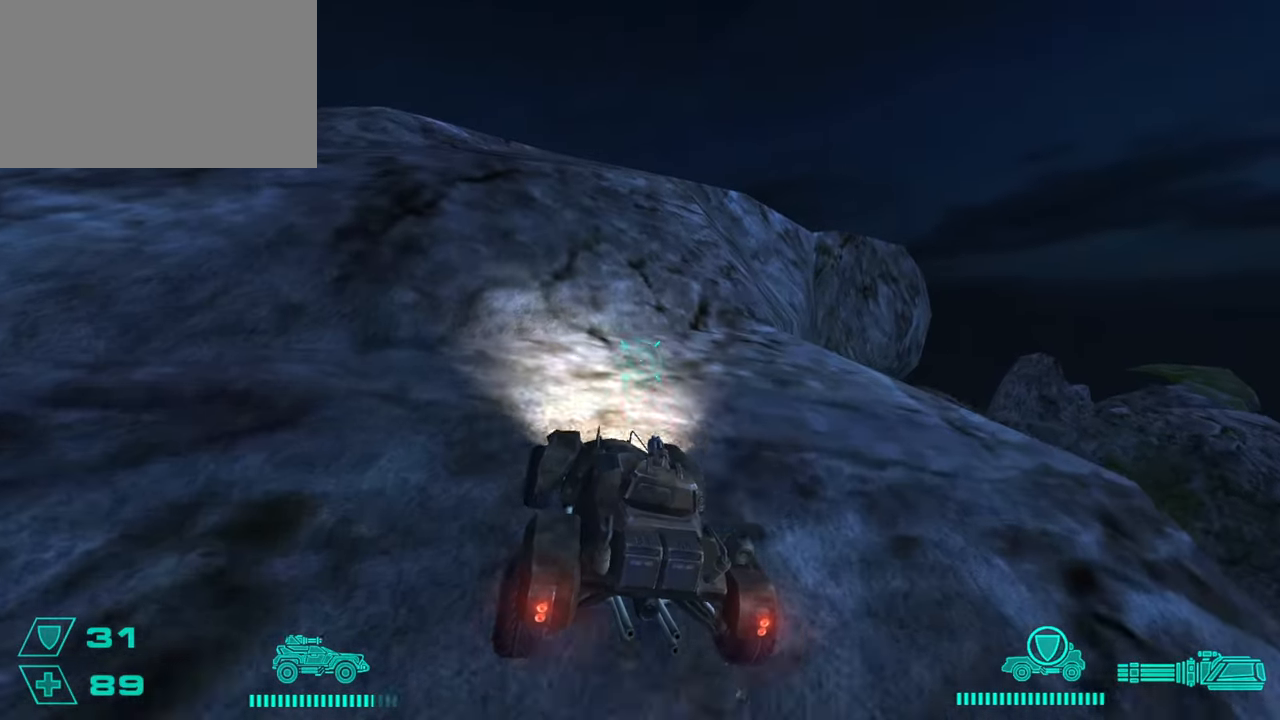
{"keys": ["d", "w"], "mouse": [], "events": [[217, "d", "up"], [417, "d", "down"]]}
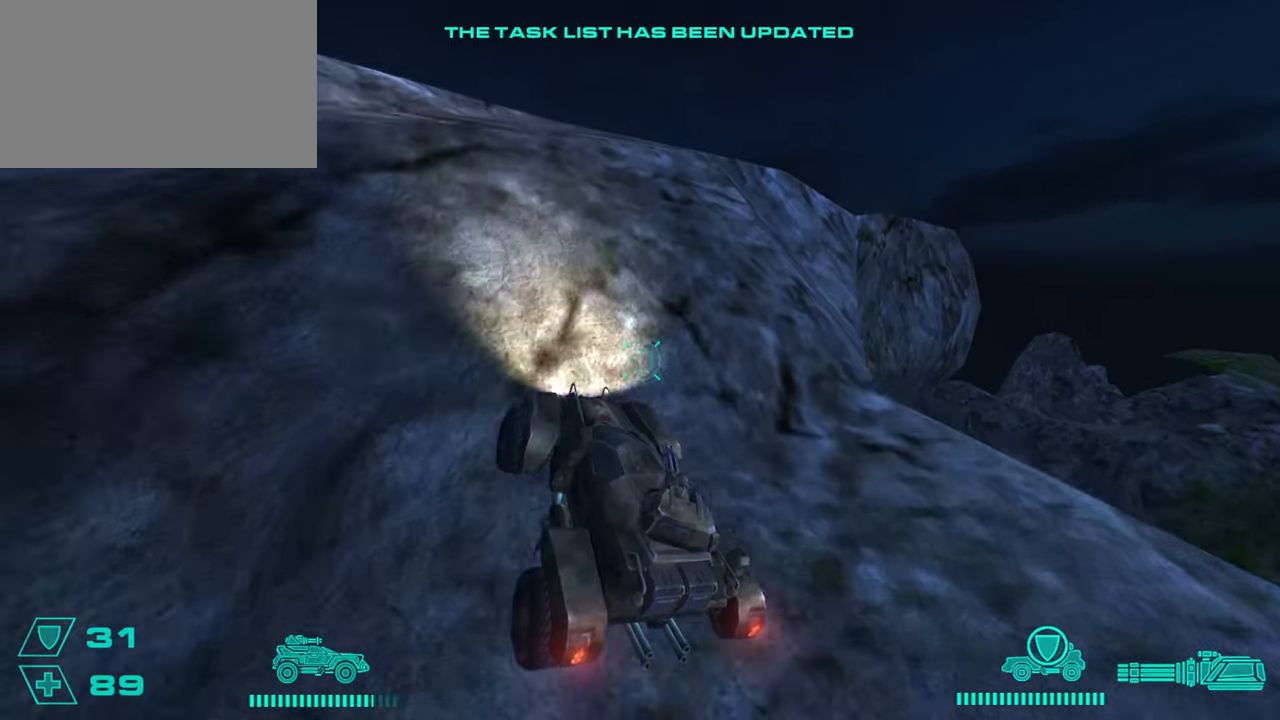
{"keys": [], "mouse": [], "events": [[100, "w", "up"], [200, "d", "up"]]}
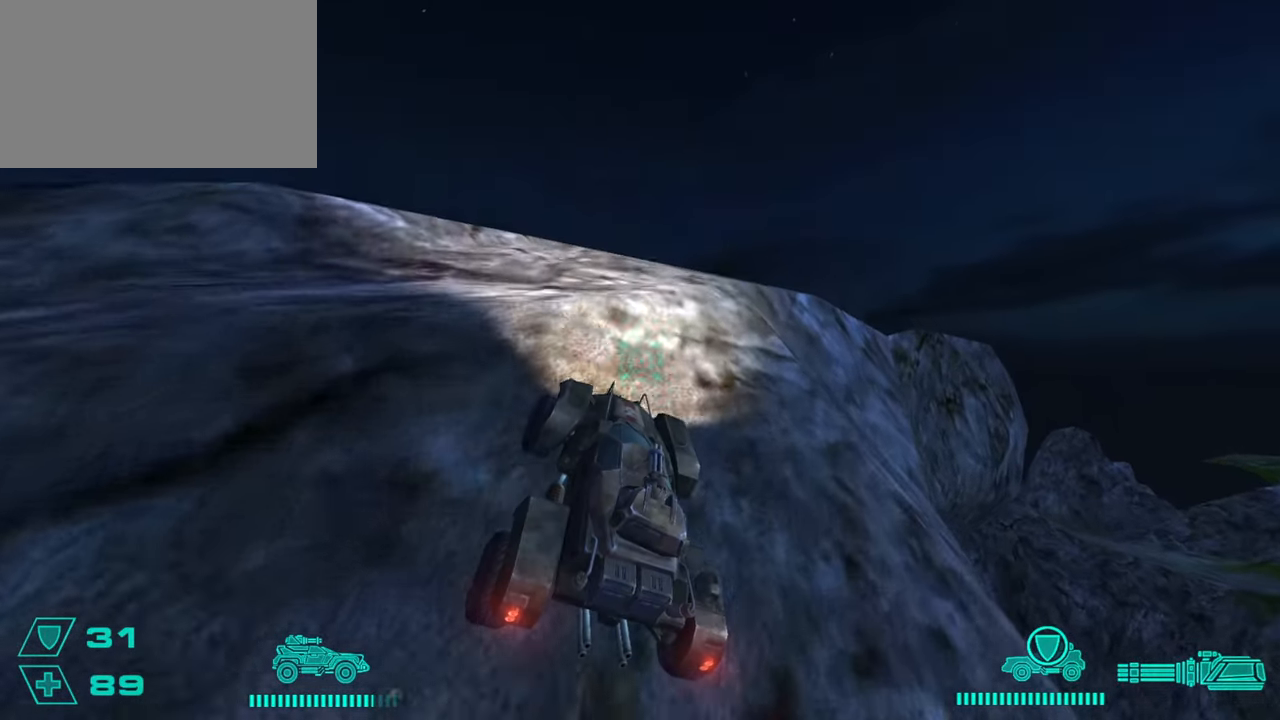
{"keys": [], "mouse": [], "events": [[200, "d", "down"], [250, "d", "up"]]}
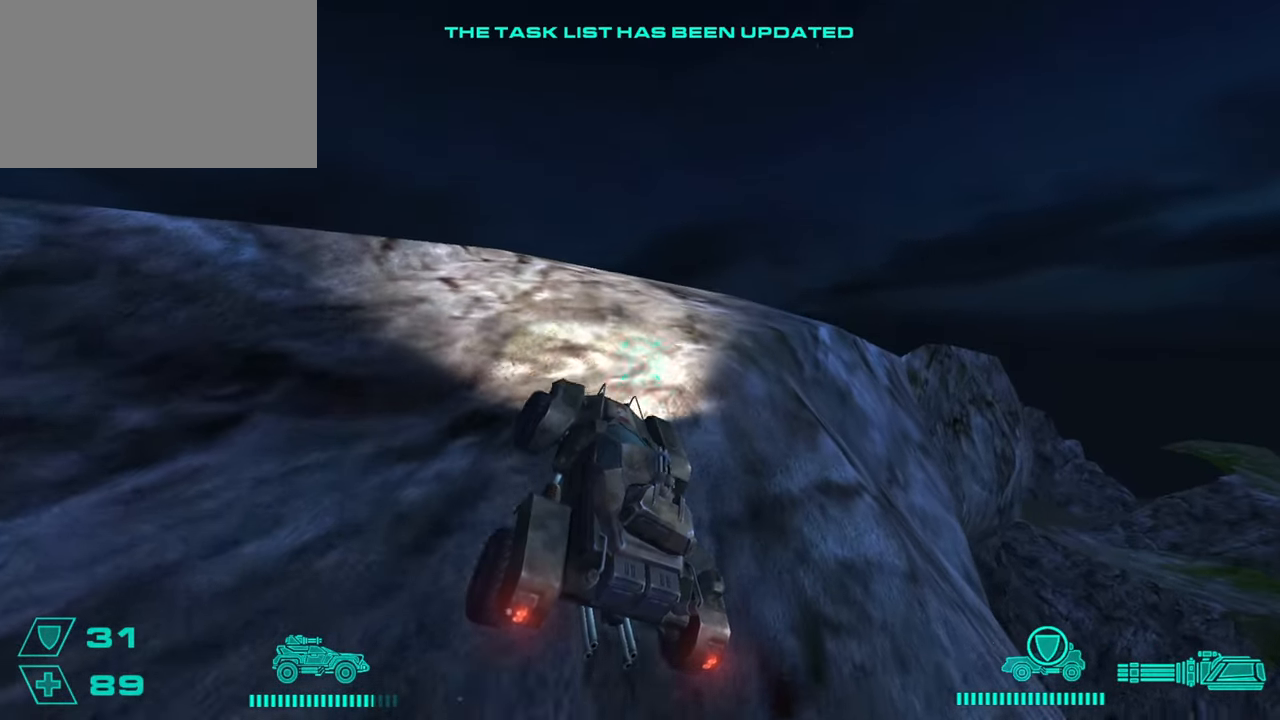
{"keys": [], "mouse": [], "events": [[84, "d", "down"], [217, "s", "down"], [317, "d", "up"], [451, "s", "up"]]}
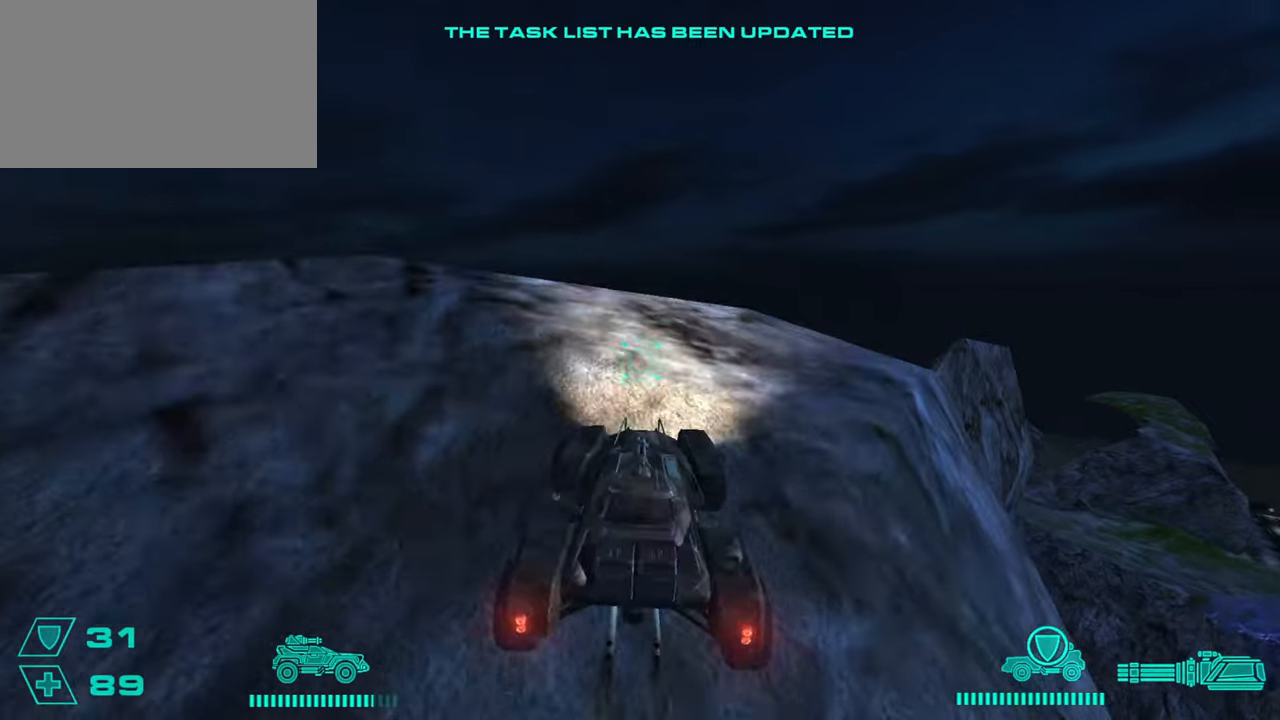
{"keys": ["d"], "mouse": [], "events": [[400, "d", "down"]]}
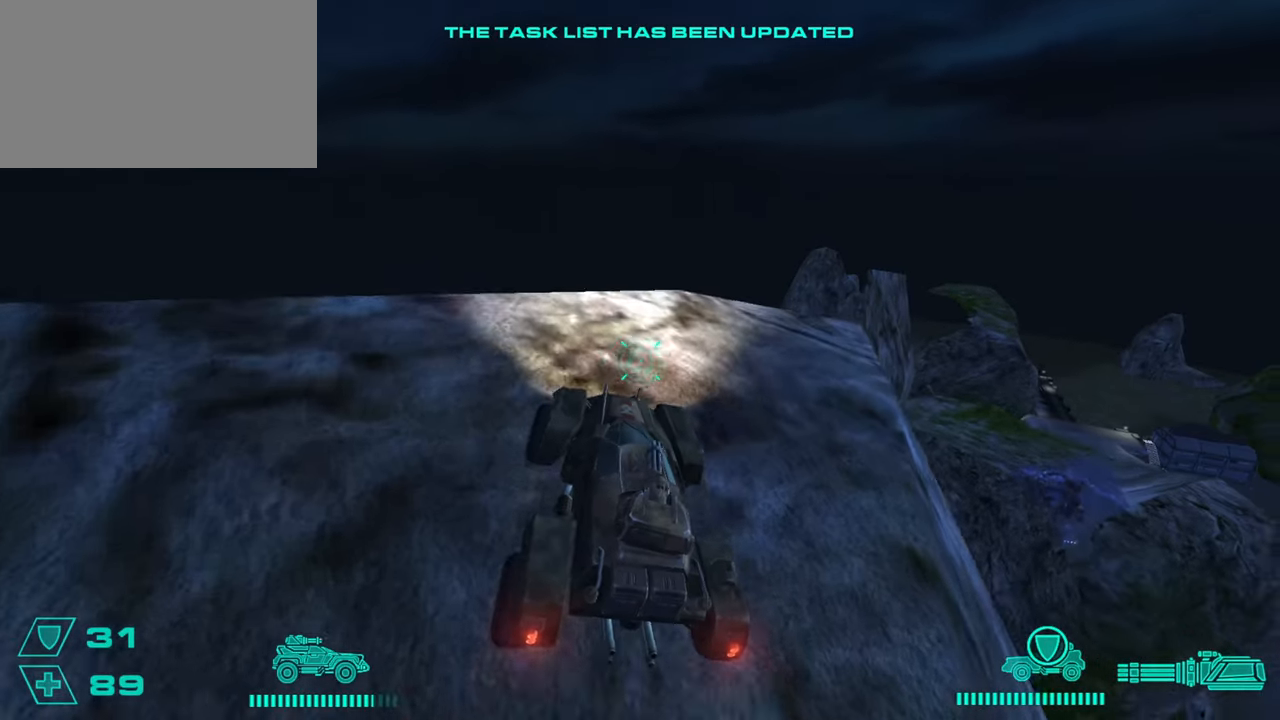
{"keys": [], "mouse": [], "events": [[50, "d", "up"], [184, "d", "down"], [467, "d", "up"]]}
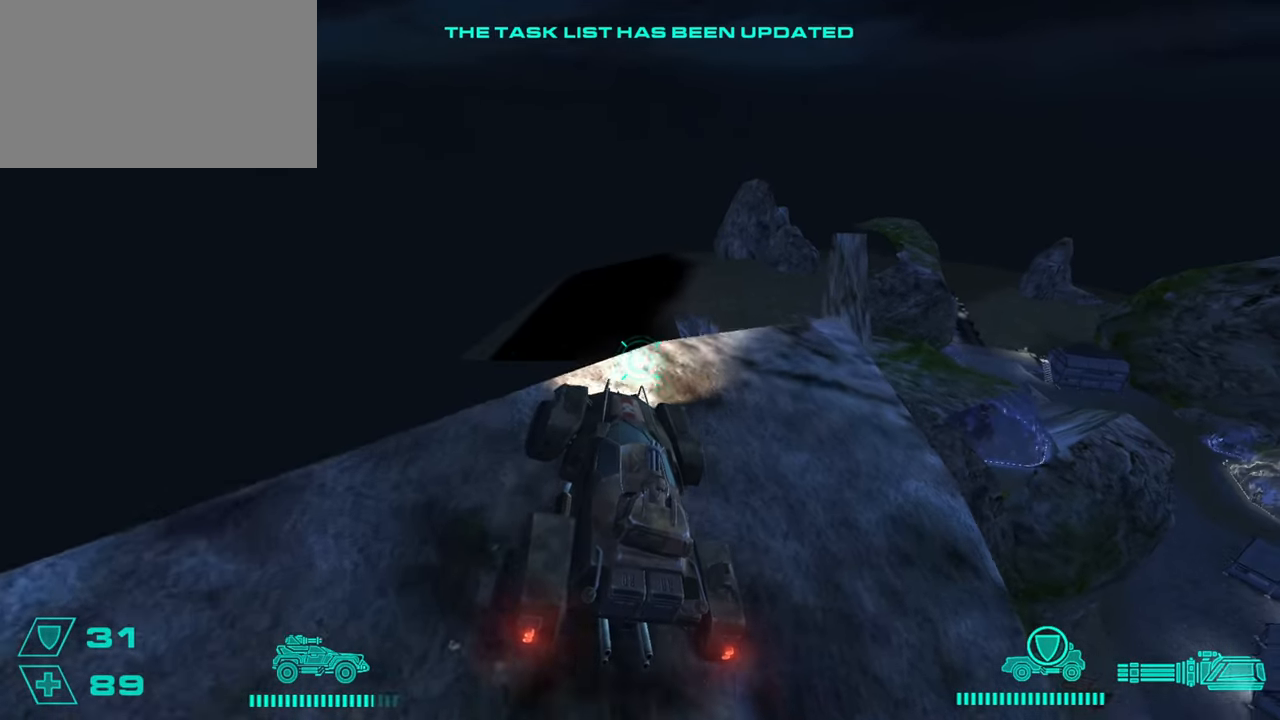
{"keys": [], "mouse": [], "events": [[66, "d", "down"], [300, "d", "up"]]}
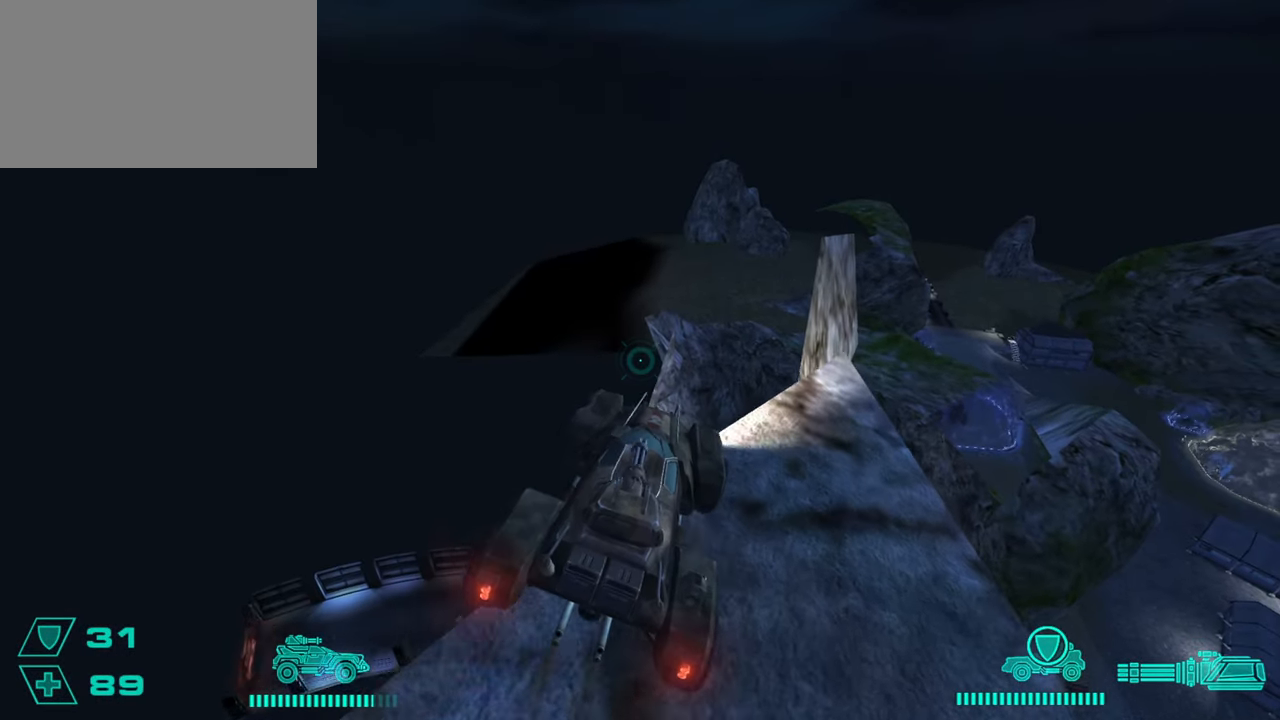
{"keys": [], "mouse": [], "events": []}
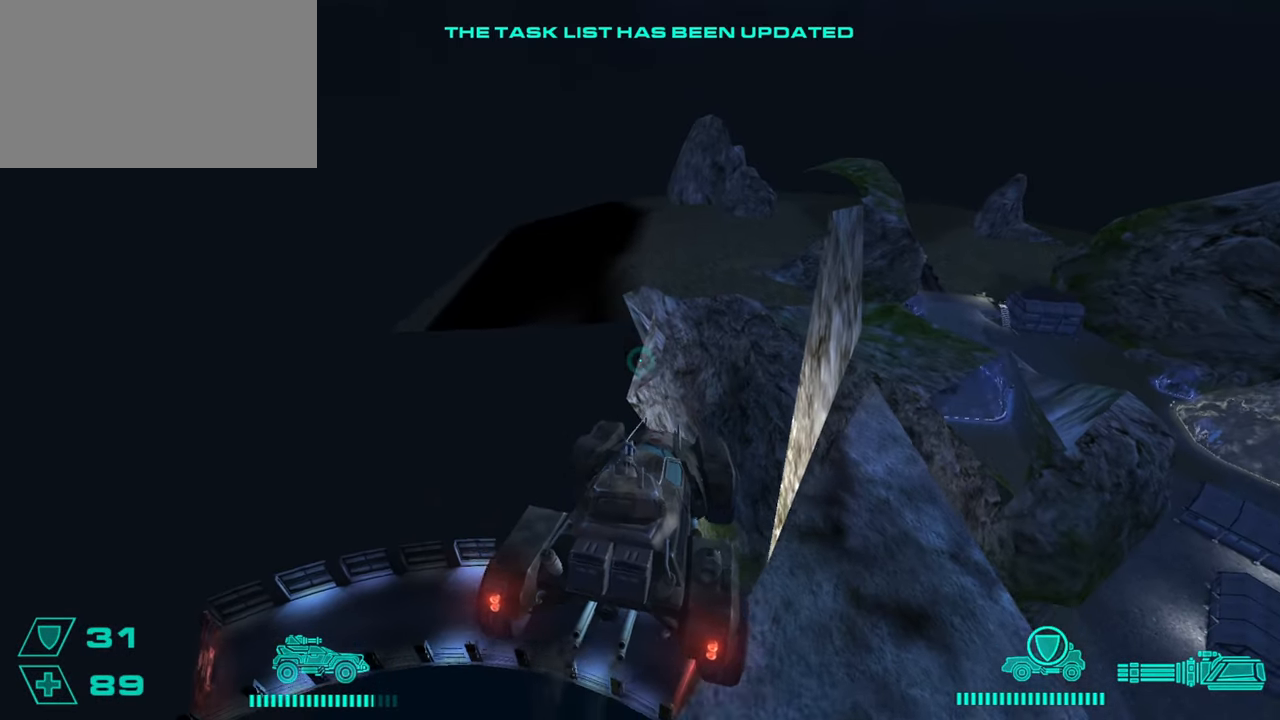
{"keys": [], "mouse": [], "events": []}
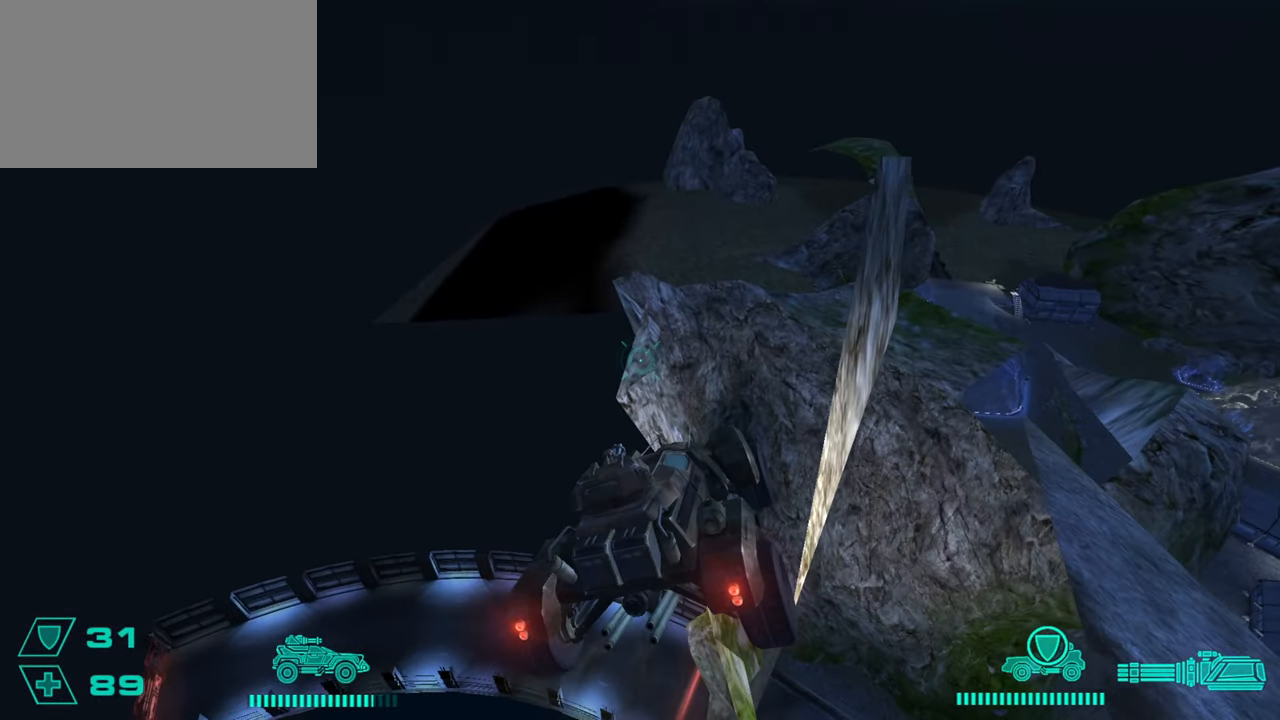
{"keys": ["s"], "mouse": [], "events": [[67, "s", "down"]]}
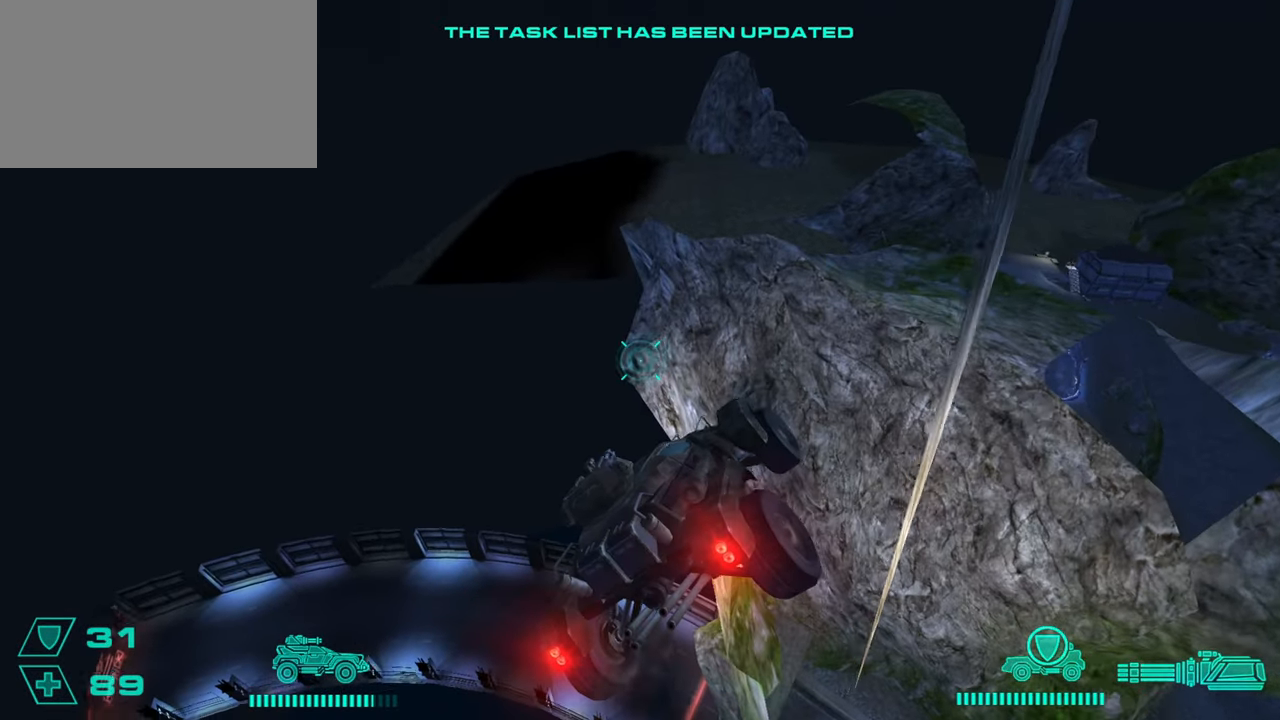
{"keys": ["s"], "mouse": [], "events": []}
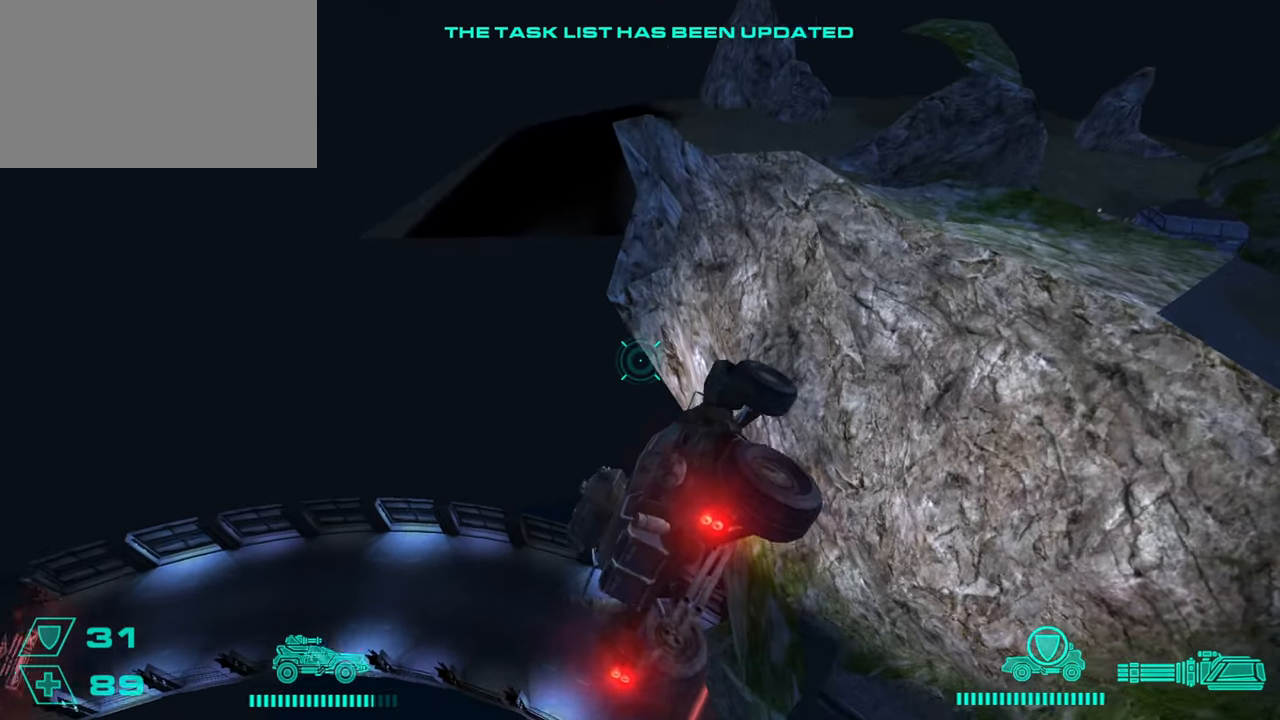
{"keys": ["s"], "mouse": [], "events": []}
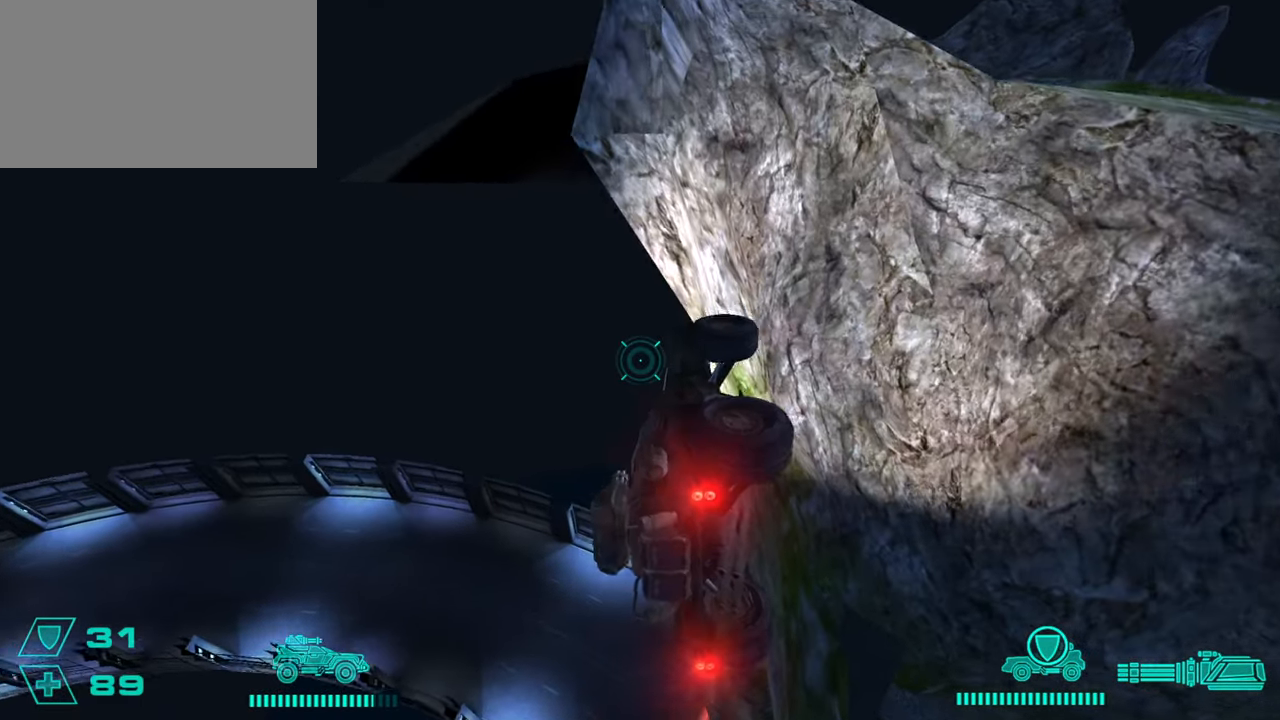
{"keys": ["s"], "mouse": [], "events": []}
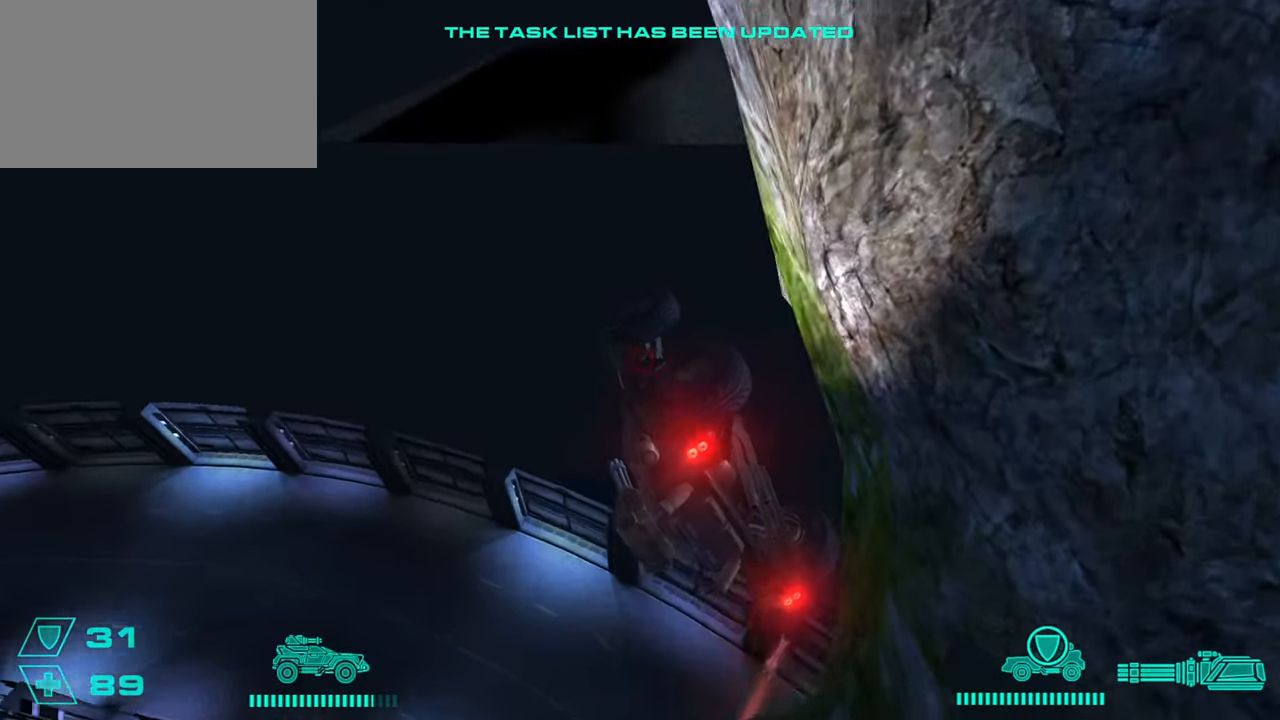
{"keys": ["s"], "mouse": [], "events": []}
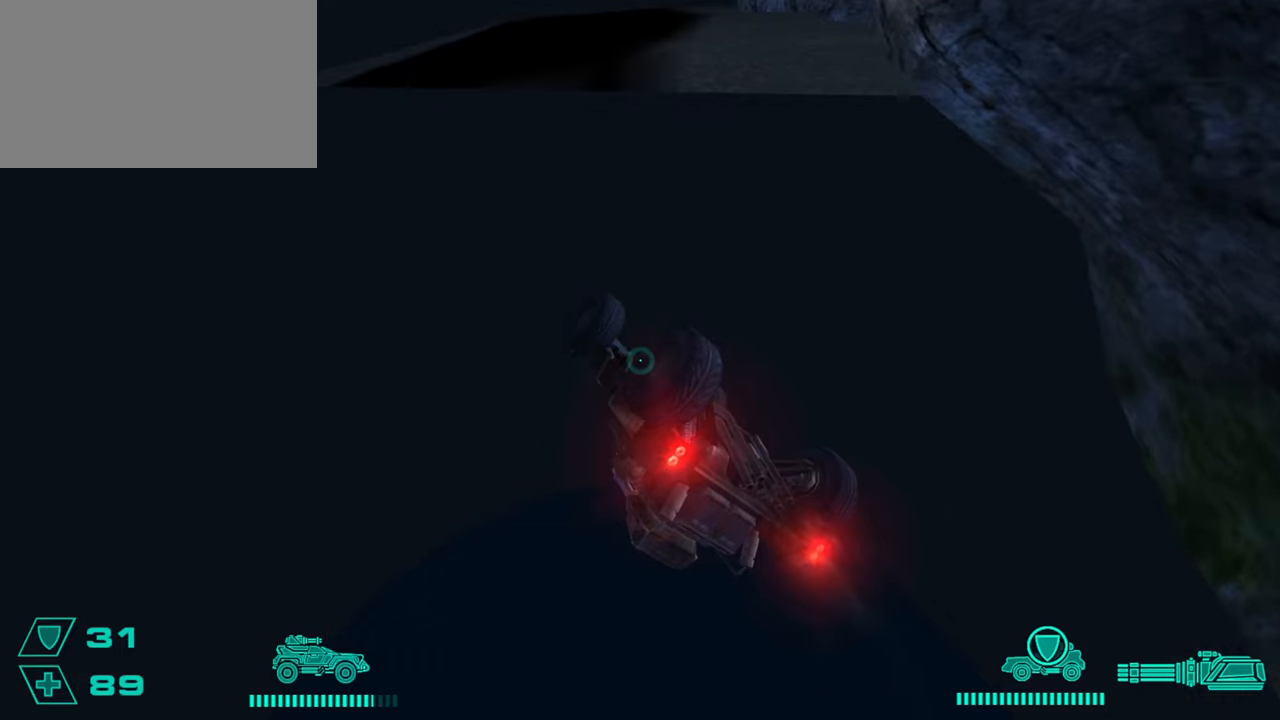
{"keys": ["s"], "mouse": [], "events": []}
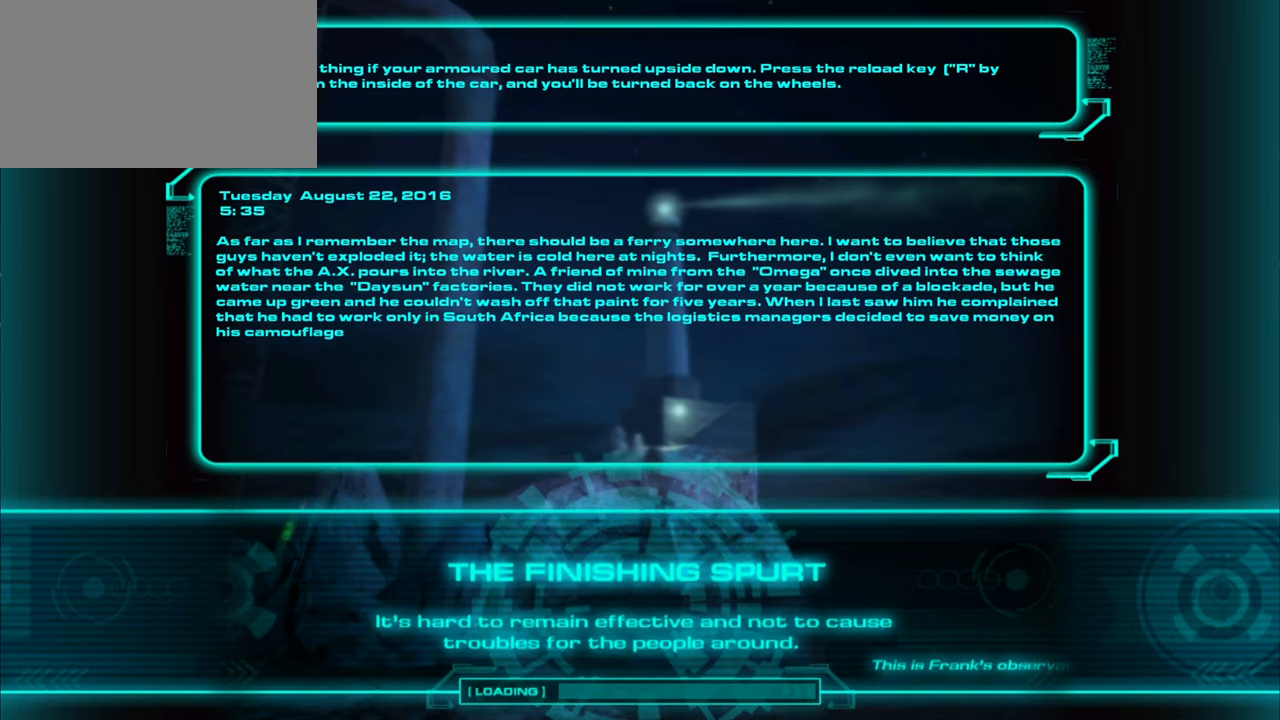
{"keys": [], "mouse": [], "events": [[17, "s", "up"]]}
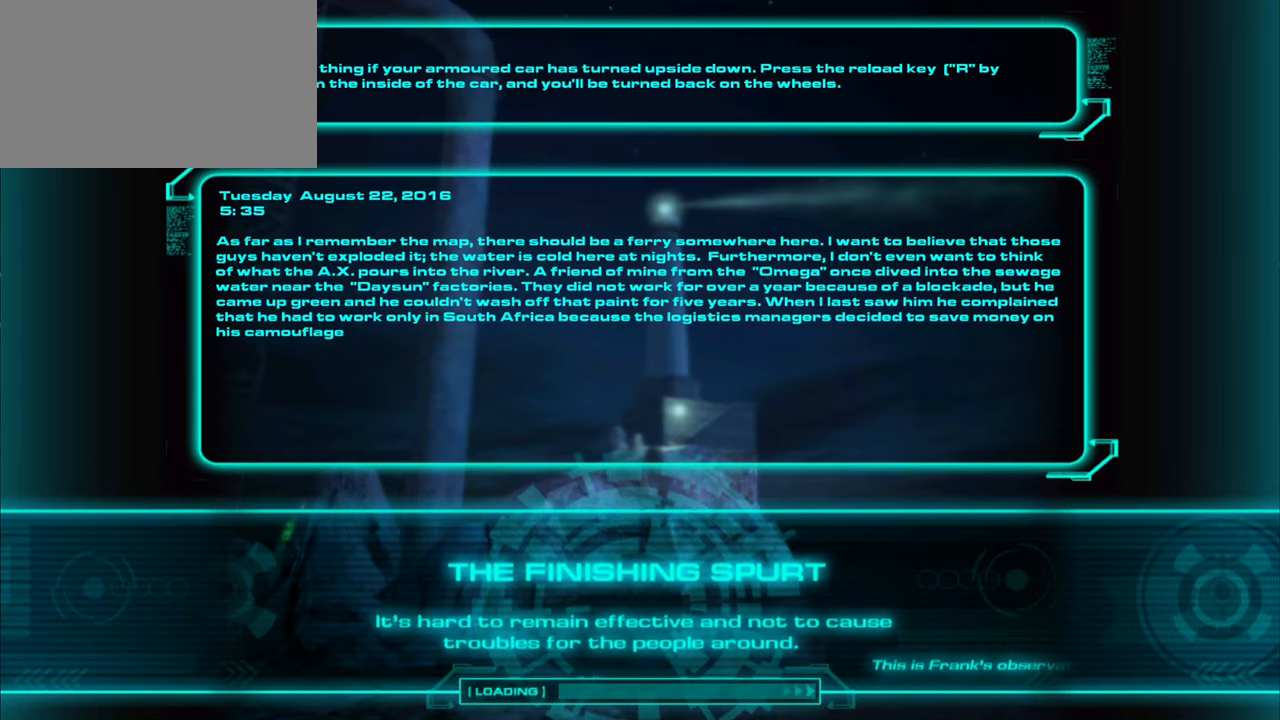
{"keys": [], "mouse": [], "events": []}
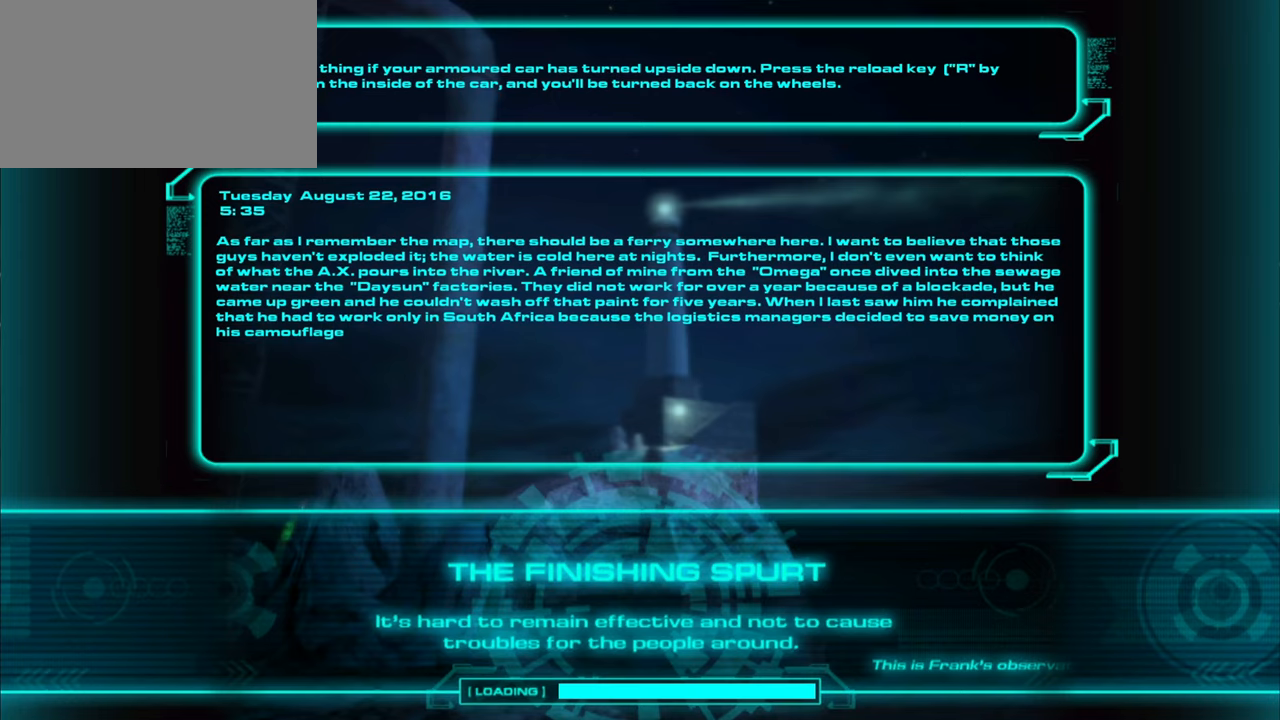
{"keys": ["w"], "mouse": [], "events": [[284, "w", "down"], [301, "w", "up"], [451, "w", "down"]]}
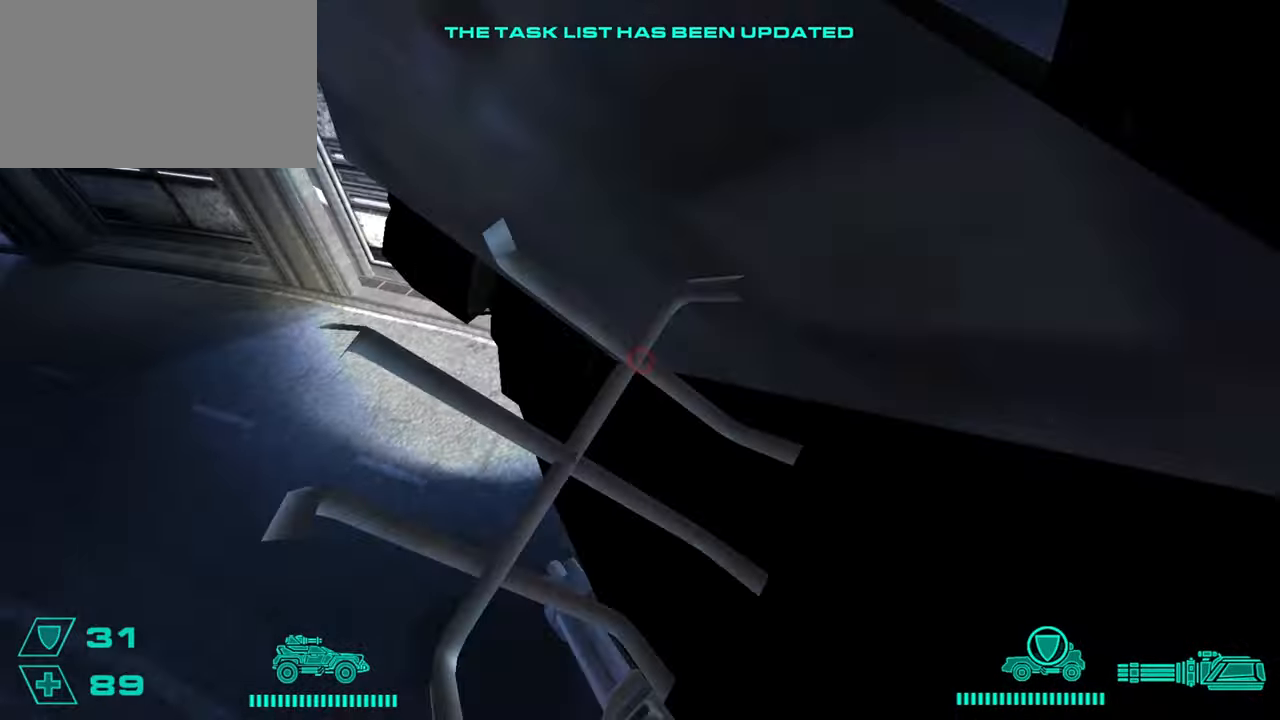
{"keys": ["a"], "mouse": [], "events": [[33, "w", "up"], [467, "a", "down"]]}
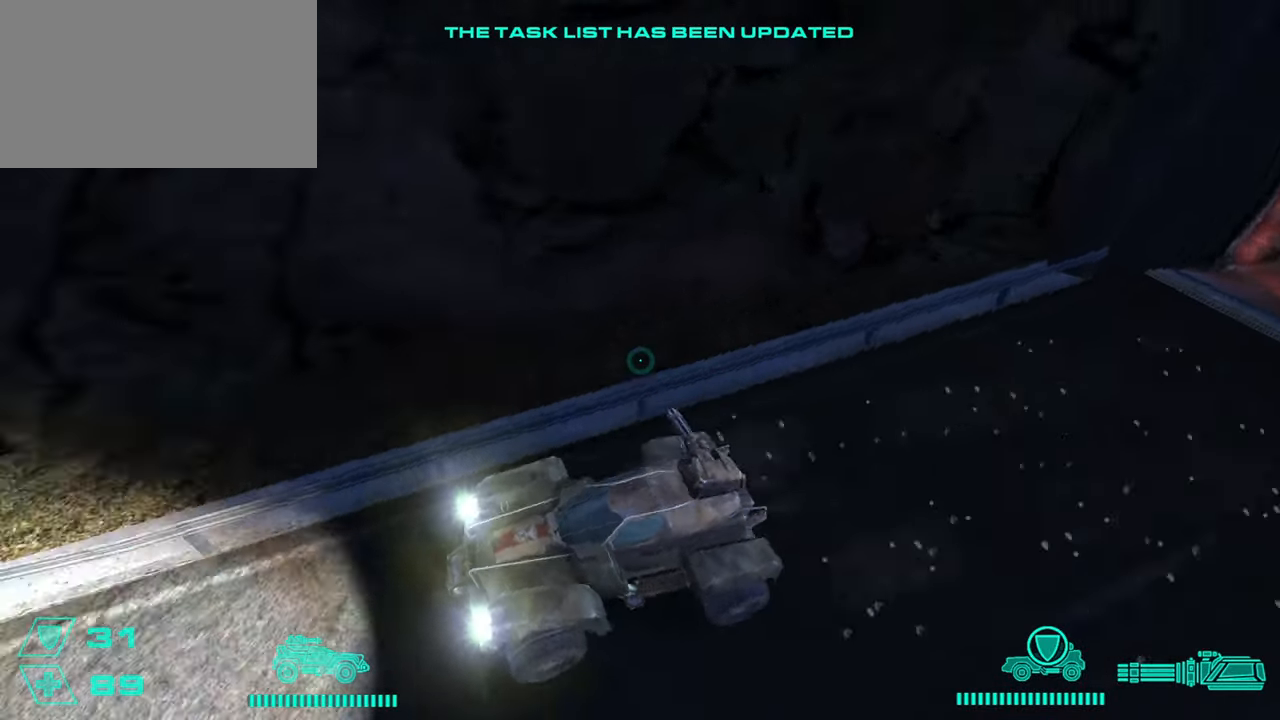
{"keys": ["w"], "mouse": [], "events": [[284, "w", "down"], [334, "a", "up"]]}
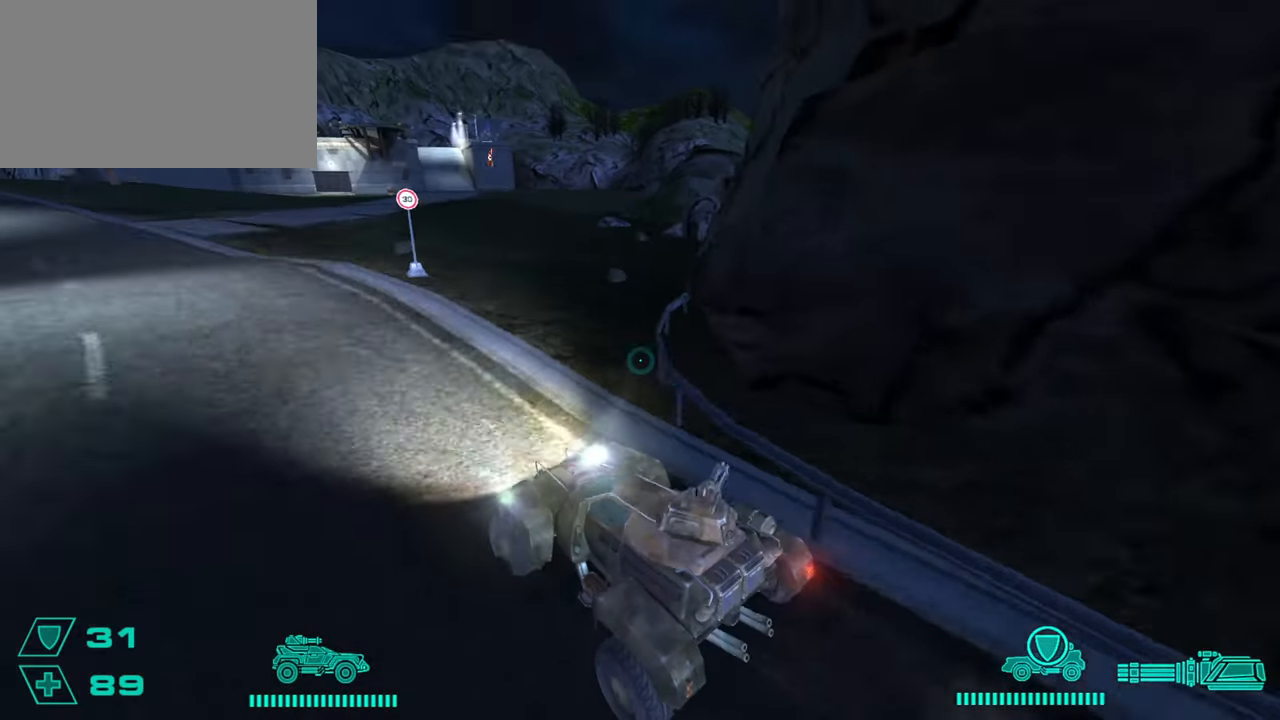
{"keys": ["a", "w"], "mouse": [], "events": [[300, "a", "down"]]}
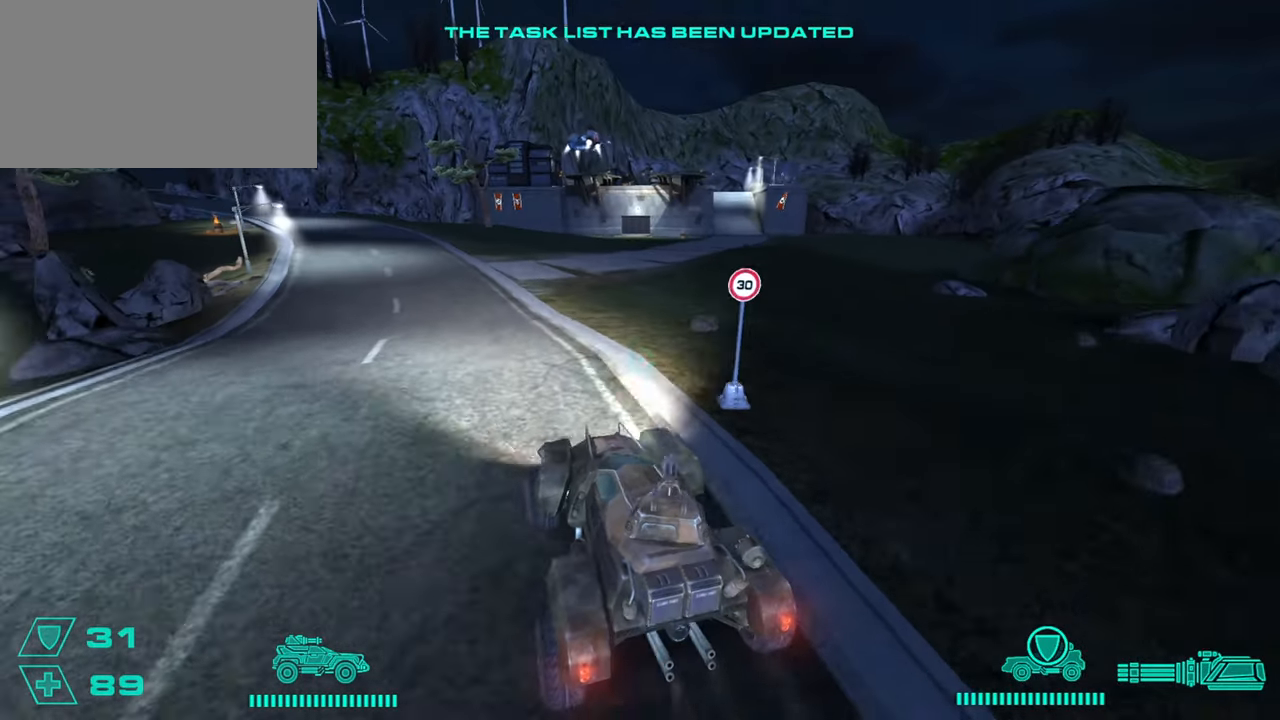
{"keys": ["w"], "mouse": [], "events": [[184, "a", "up"]]}
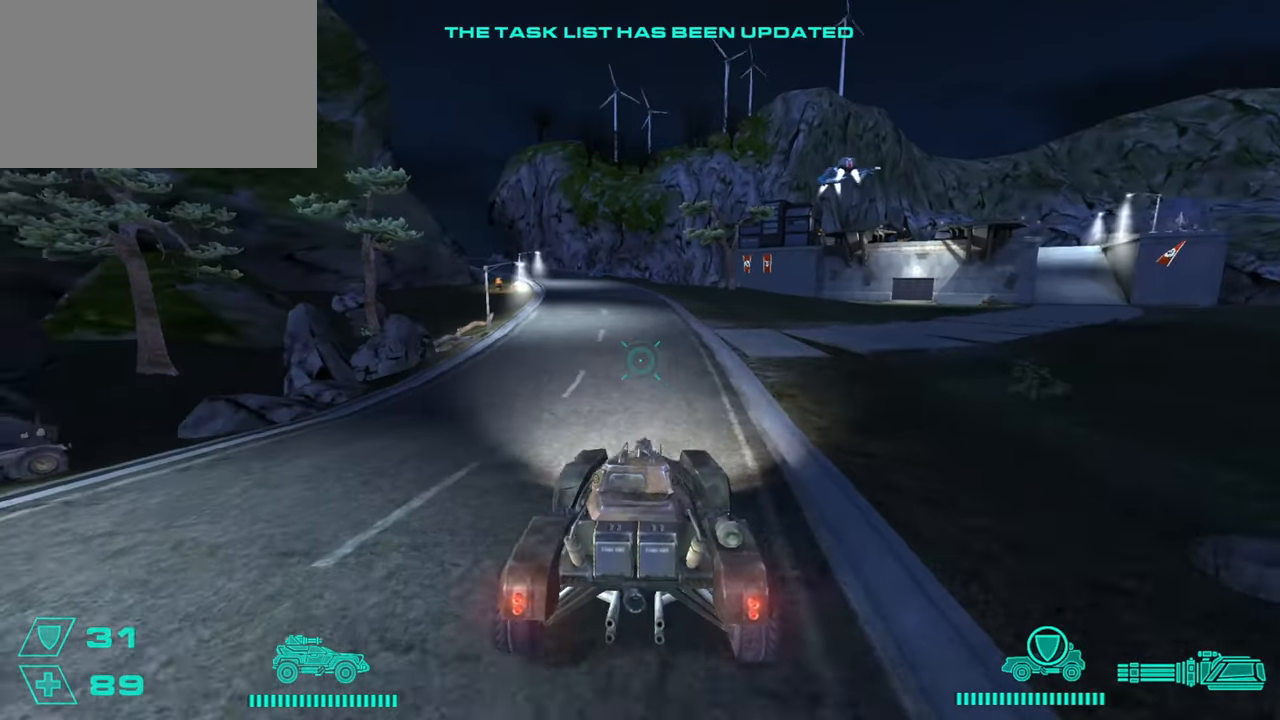
{"keys": ["w"], "mouse": [], "events": [[50, "a", "down"], [200, "a", "up"]]}
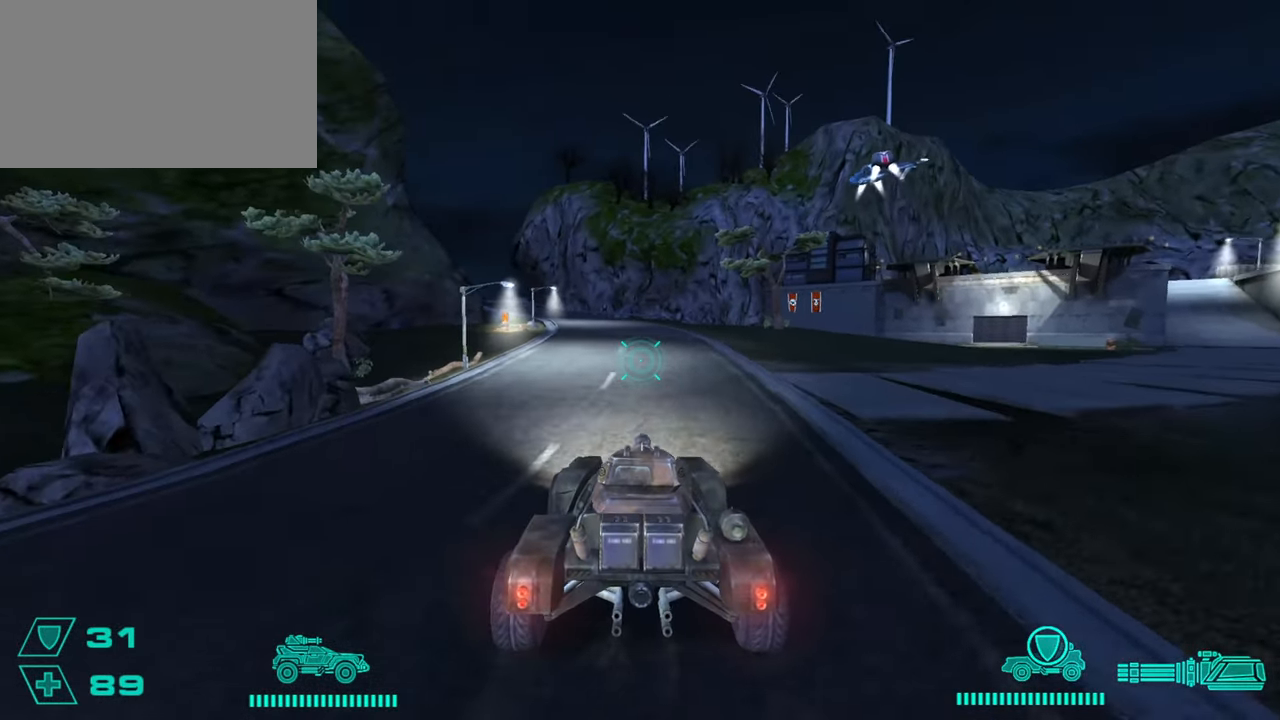
{"keys": ["a", "w"], "mouse": [], "events": [[33, "a", "down"], [183, "a", "up"], [450, "a", "down"]]}
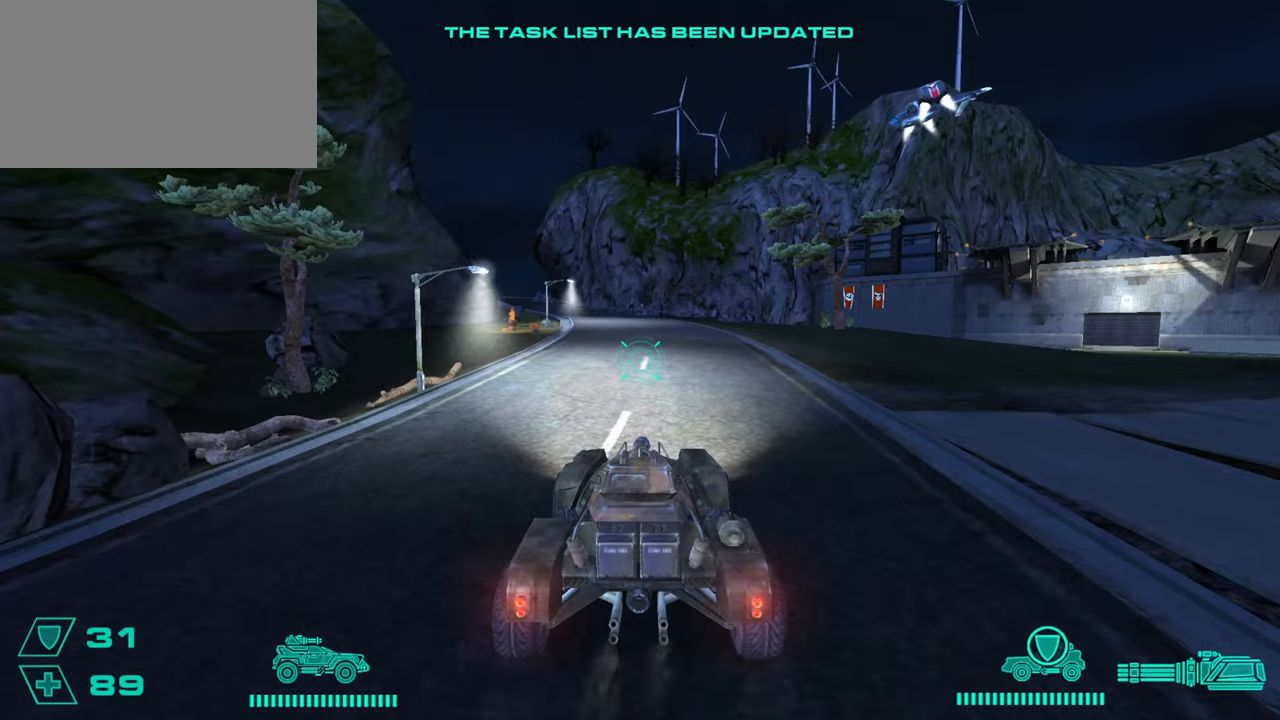
{"keys": ["w"], "mouse": [], "events": [[50, "a", "up"], [367, "a", "down"], [451, "a", "up"]]}